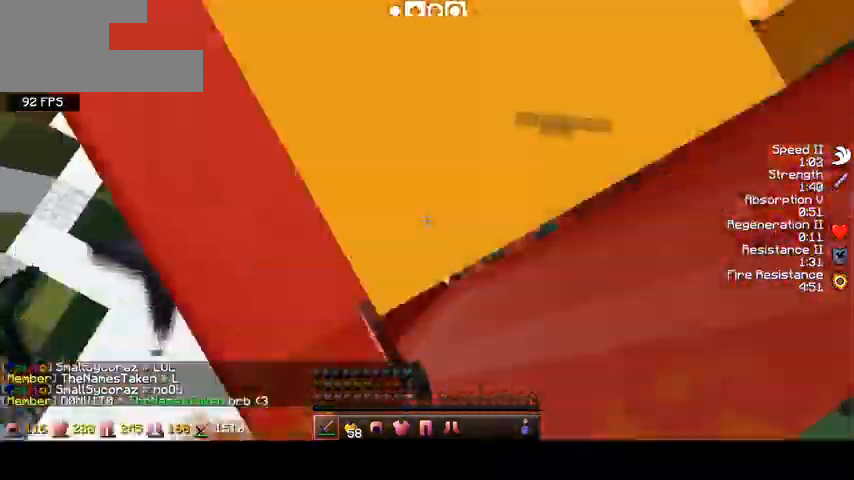
Gameplay with keyboard; each line is a JSON object with the keys held at the frame after it. "events" lists presses ("down") and releases ("up") of "a", "d", "s" and "w" between this image and that frame as [ms after this image, input, new state], when the widget could be followed in between. No other keys are recorded. Mouse input is not recorded.
{"keys": [], "events": [[100, "d", "down"], [167, "d", "up"], [167, "s", "up"], [200, "s", "down"], [233, "d", "down"], [300, "d", "up"], [400, "d", "down"], [467, "d", "up"], [467, "s", "up"]]}
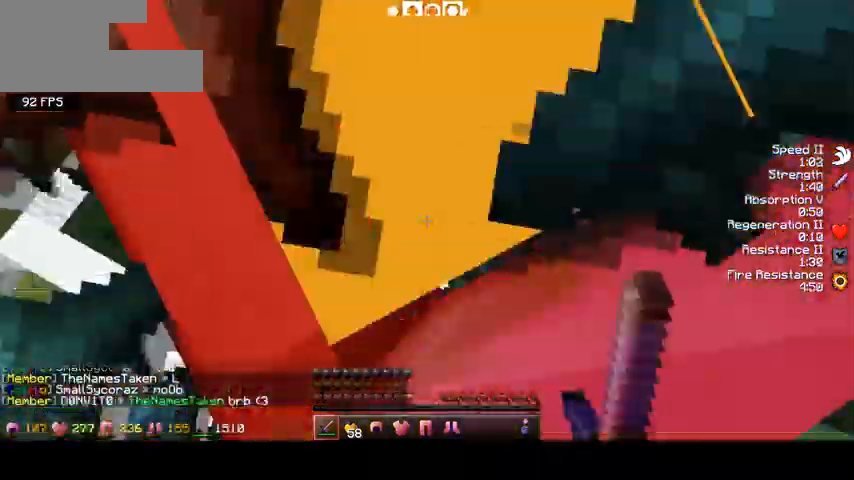
{"keys": ["d", "s"], "events": [[33, "d", "down"], [33, "s", "down"], [133, "d", "up"], [200, "d", "down"], [333, "d", "up"], [367, "d", "down"]]}
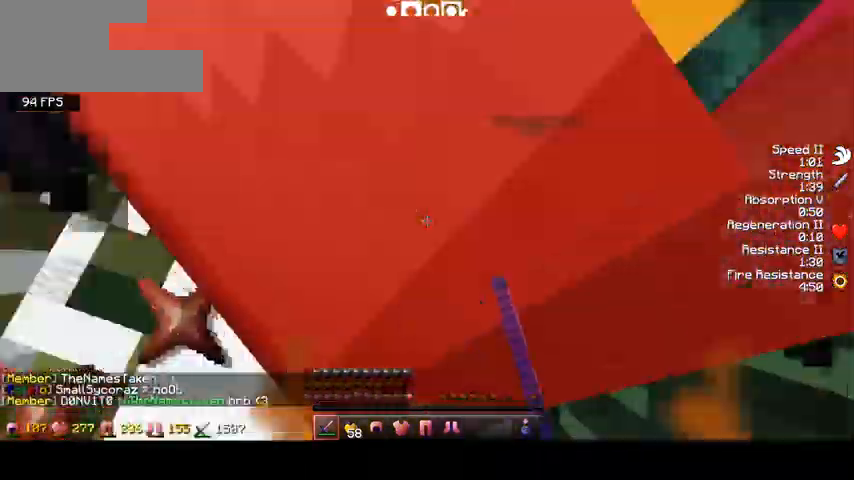
{"keys": ["d", "s"], "events": [[33, "d", "up"], [33, "s", "up"], [133, "d", "down"], [133, "s", "down"], [233, "d", "up"], [233, "s", "up"], [333, "d", "down"], [333, "s", "down"], [433, "d", "up"], [433, "s", "up"], [467, "d", "down"], [467, "s", "down"]]}
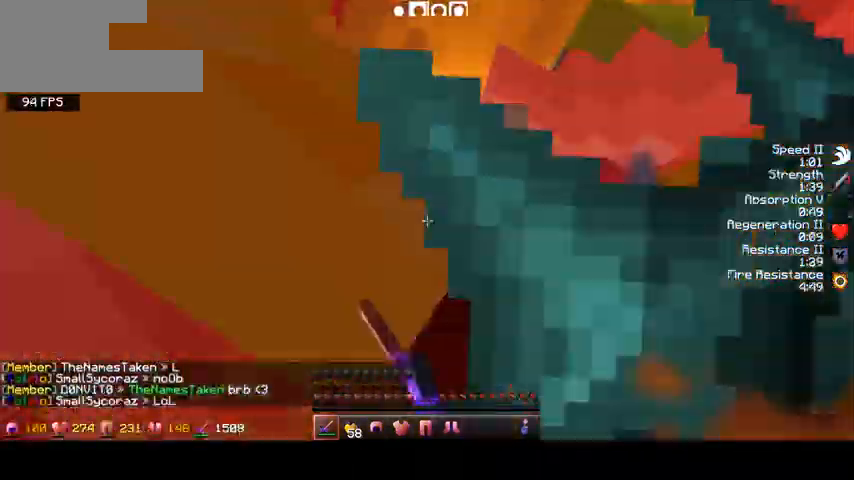
{"keys": [], "events": [[167, "d", "up"], [233, "d", "down"], [300, "d", "up"], [333, "s", "up"], [367, "s", "down"], [400, "d", "down"], [500, "d", "up"], [500, "s", "up"]]}
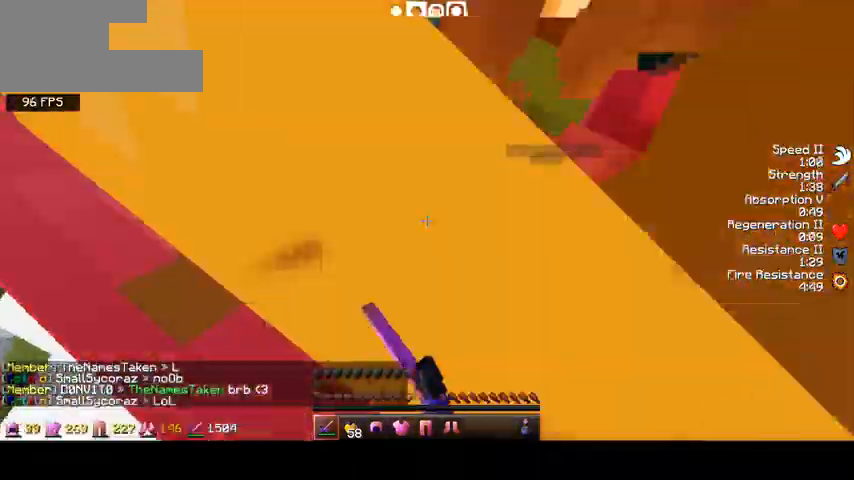
{"keys": ["d", "s"], "events": [[33, "d", "down"], [33, "s", "down"], [267, "d", "up"], [300, "s", "up"], [333, "d", "down"], [333, "s", "down"], [467, "d", "up"], [500, "d", "down"]]}
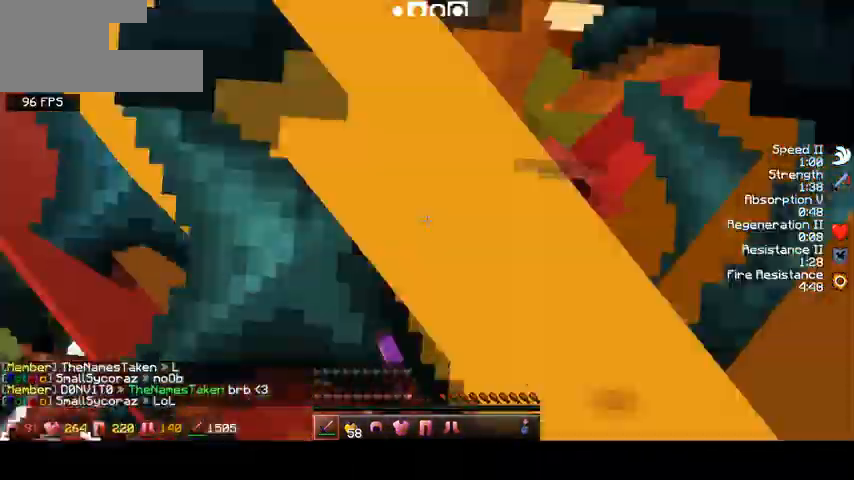
{"keys": ["d"], "events": [[100, "d", "up"], [100, "s", "up"], [133, "d", "down"], [133, "s", "down"], [267, "s", "up"], [300, "d", "up"], [367, "d", "down"], [367, "s", "down"], [433, "d", "up"], [433, "s", "up"], [467, "d", "down"]]}
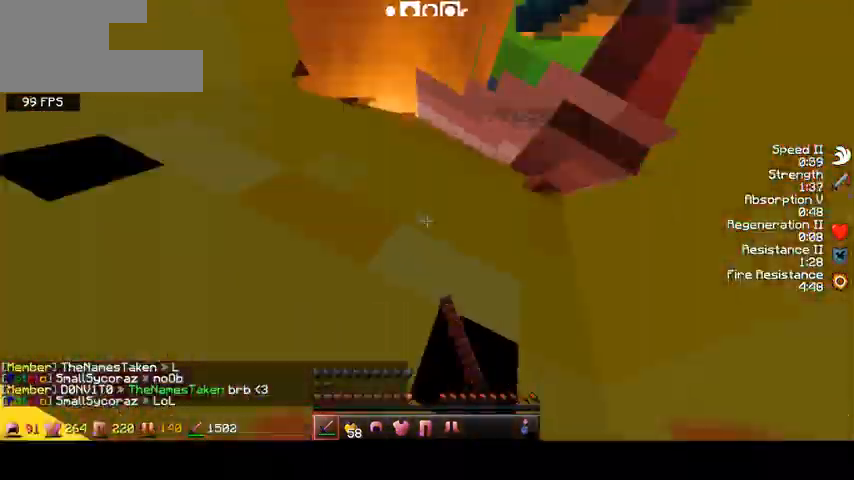
{"keys": ["d"], "events": [[67, "d", "up"], [133, "d", "down"], [133, "s", "down"], [200, "d", "up"], [267, "d", "down"], [367, "d", "up"], [433, "d", "down"], [500, "s", "up"]]}
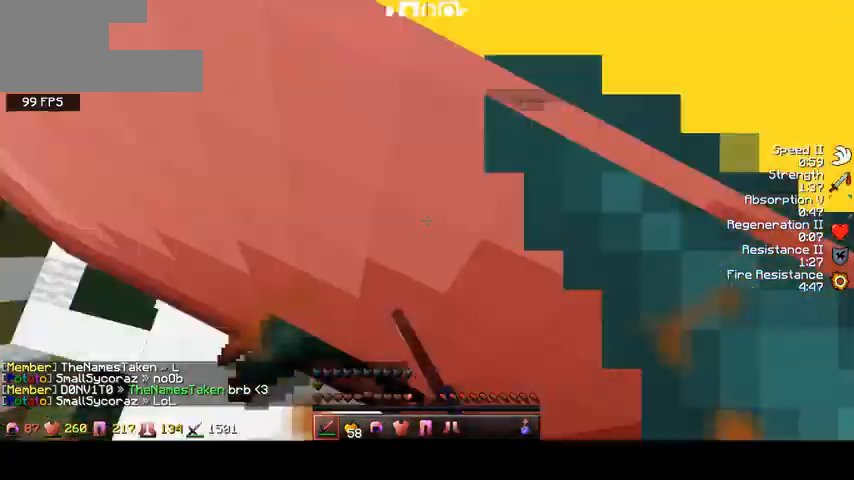
{"keys": ["d", "s"], "events": [[467, "s", "down"]]}
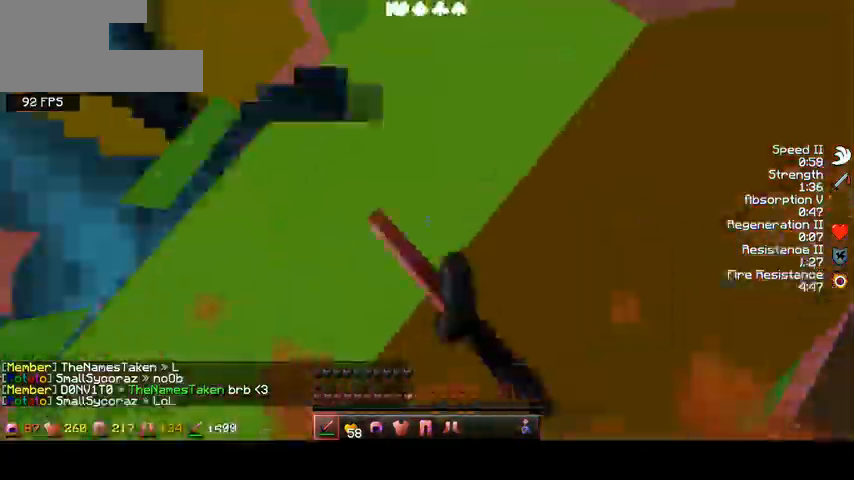
{"keys": ["s"], "events": [[67, "d", "up"]]}
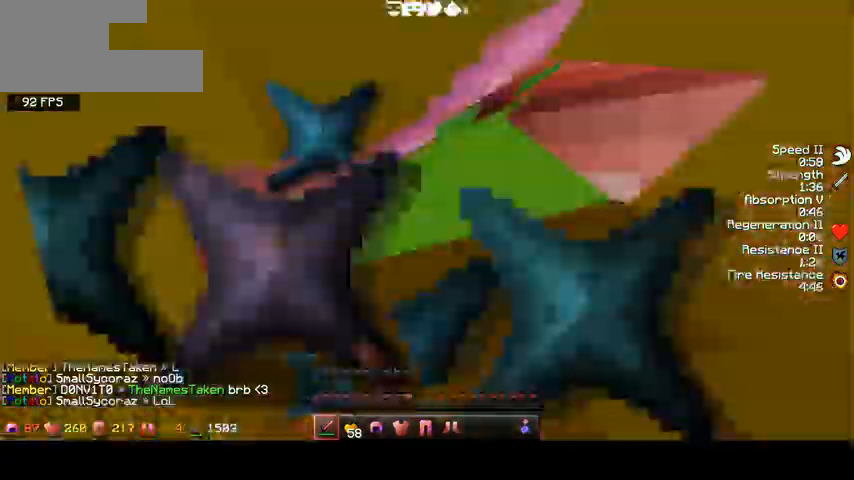
{"keys": ["s"], "events": [[233, "s", "up"], [267, "s", "down"]]}
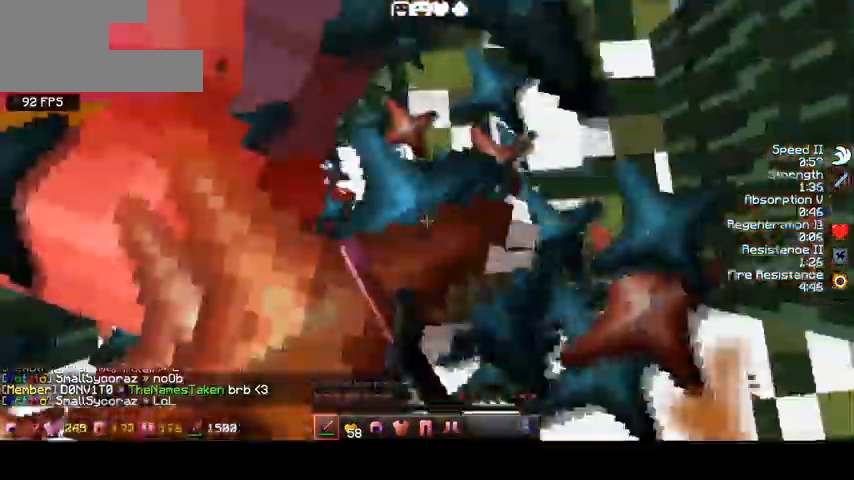
{"keys": ["a", "s"], "events": [[433, "a", "down"]]}
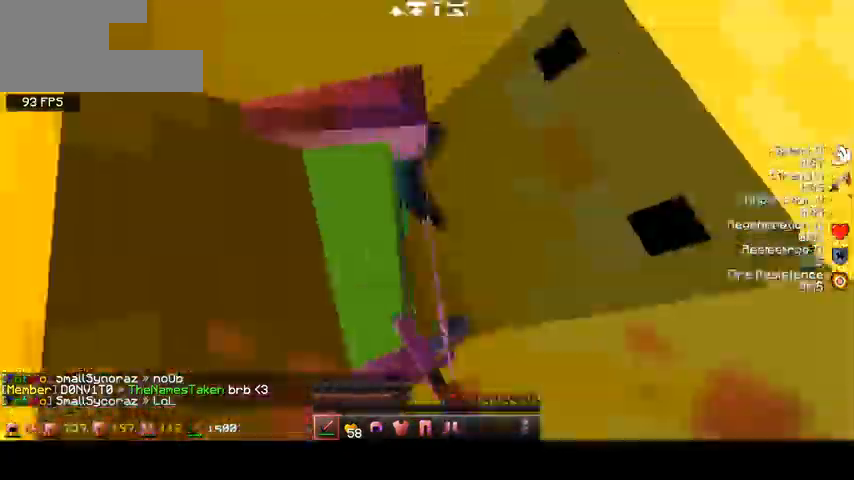
{"keys": ["w"], "events": [[200, "s", "up"], [267, "w", "down"], [467, "a", "up"]]}
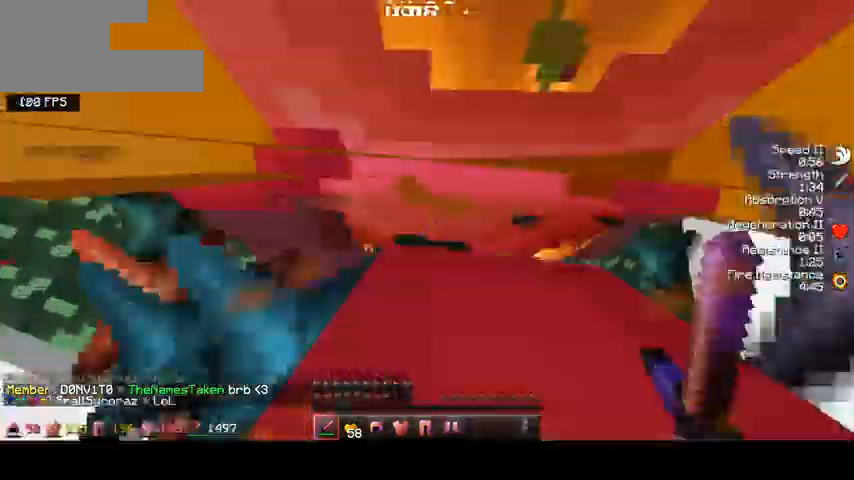
{"keys": ["w"], "events": []}
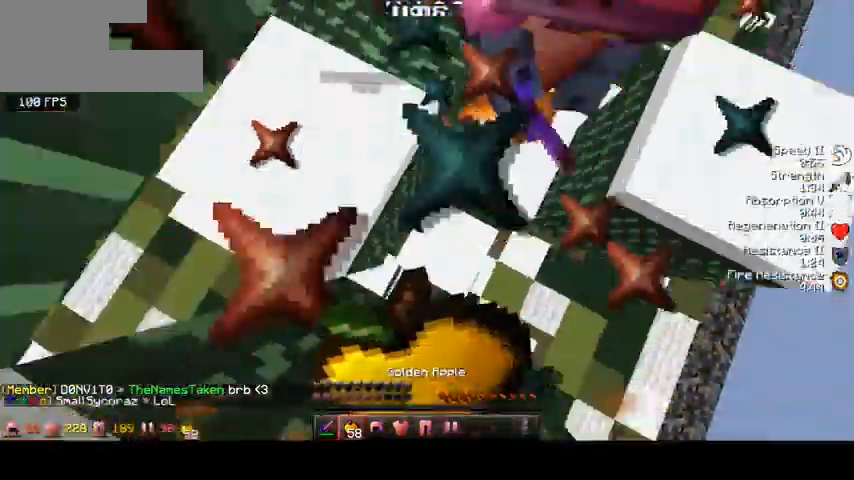
{"keys": ["w"], "events": []}
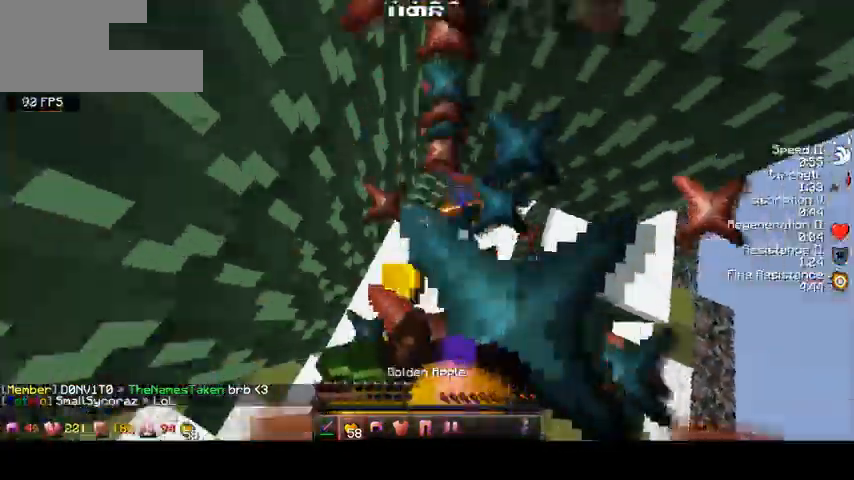
{"keys": ["w"], "events": []}
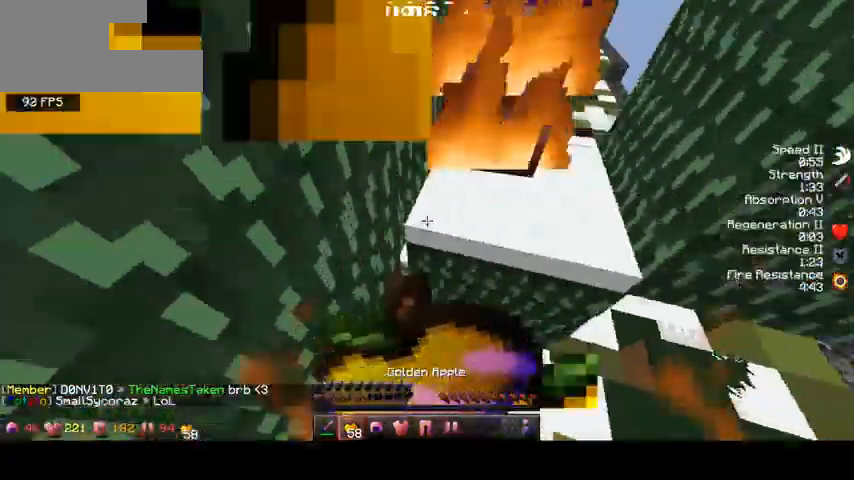
{"keys": ["w"], "events": []}